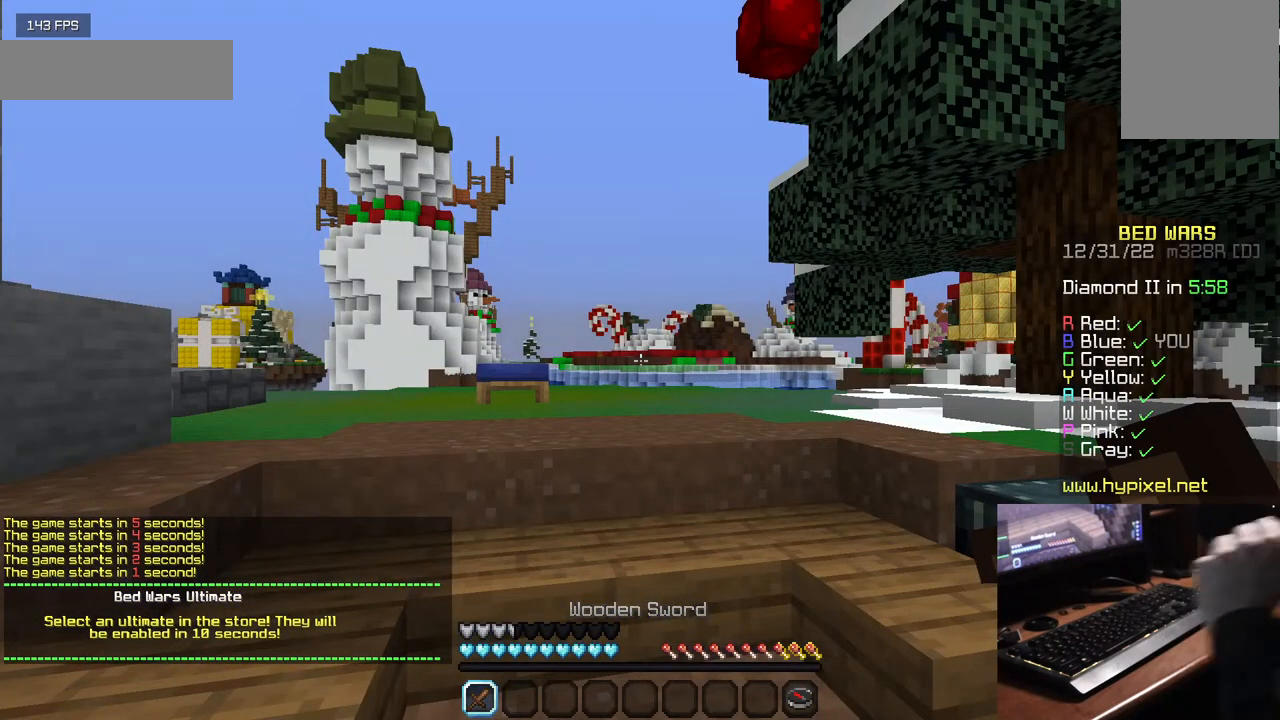
Gameplay with keyboard and mouse; each line is a JSON object with the keys and mouse buttons held at the frame after it. "events" lists presses ("down") and releases ("up") of "a", "d", "s", "w", "mouse_left" and "mouse_right" between this image and that frame as [ms after this image, input, new state], when the widget could be followed in between. "mouse_left", "mouse_right" = the "left", "right" buttons of the "mouse" list. No other keys are recorded. Fast repeated clicks can show as one long hold. Mouse movement is not recorded.
{"keys": ["s"], "mouse": [], "events": [[434, "s", "down"]]}
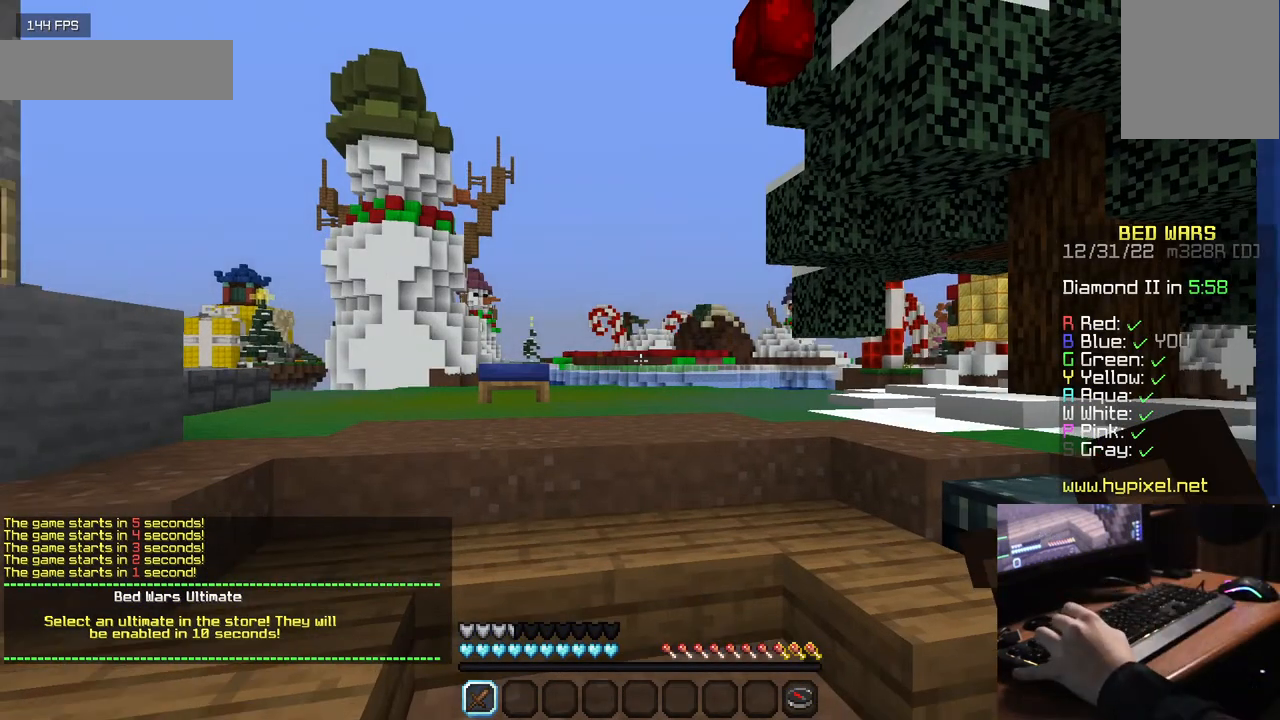
{"keys": ["s"], "mouse": [], "events": []}
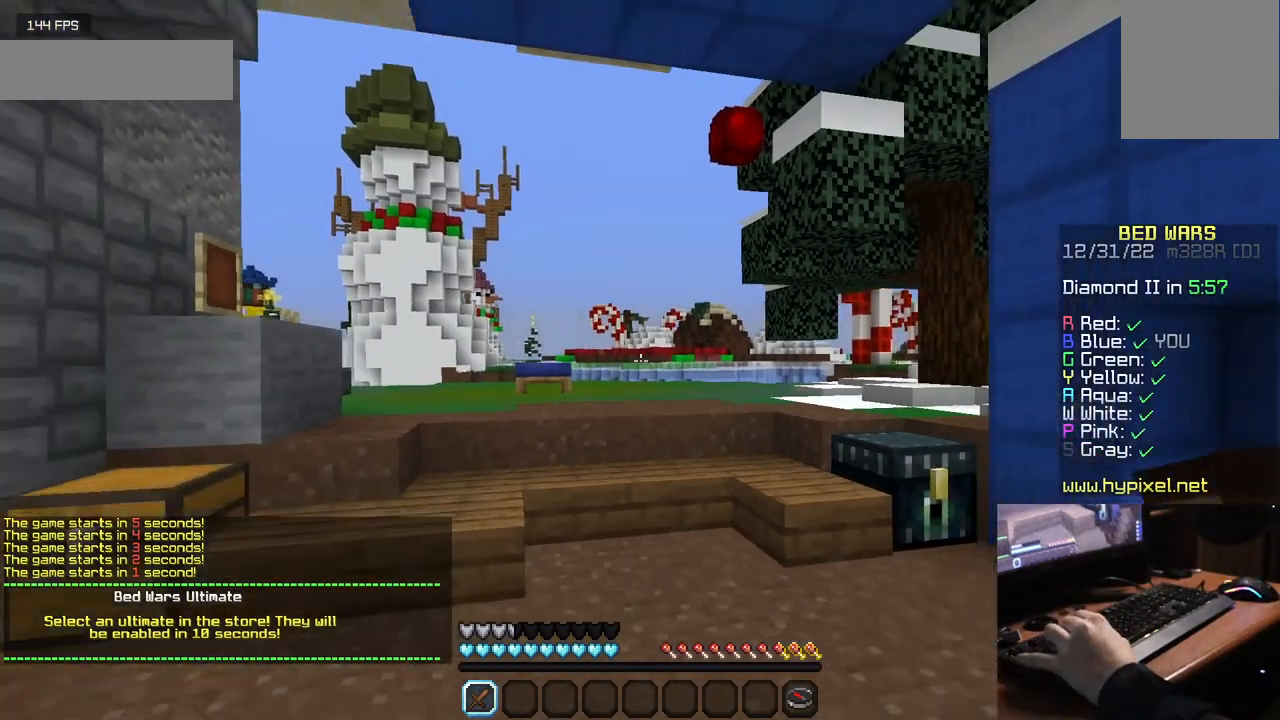
{"keys": ["s"], "mouse": [], "events": []}
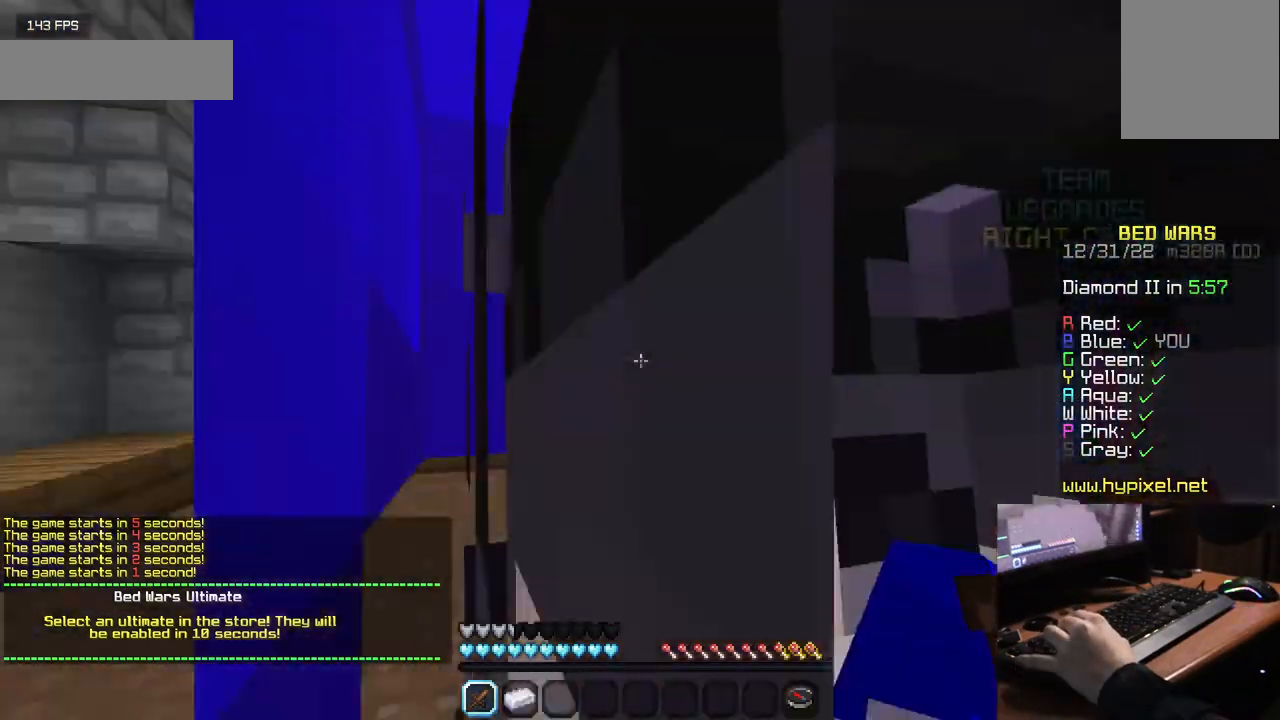
{"keys": ["s"], "mouse": [], "events": []}
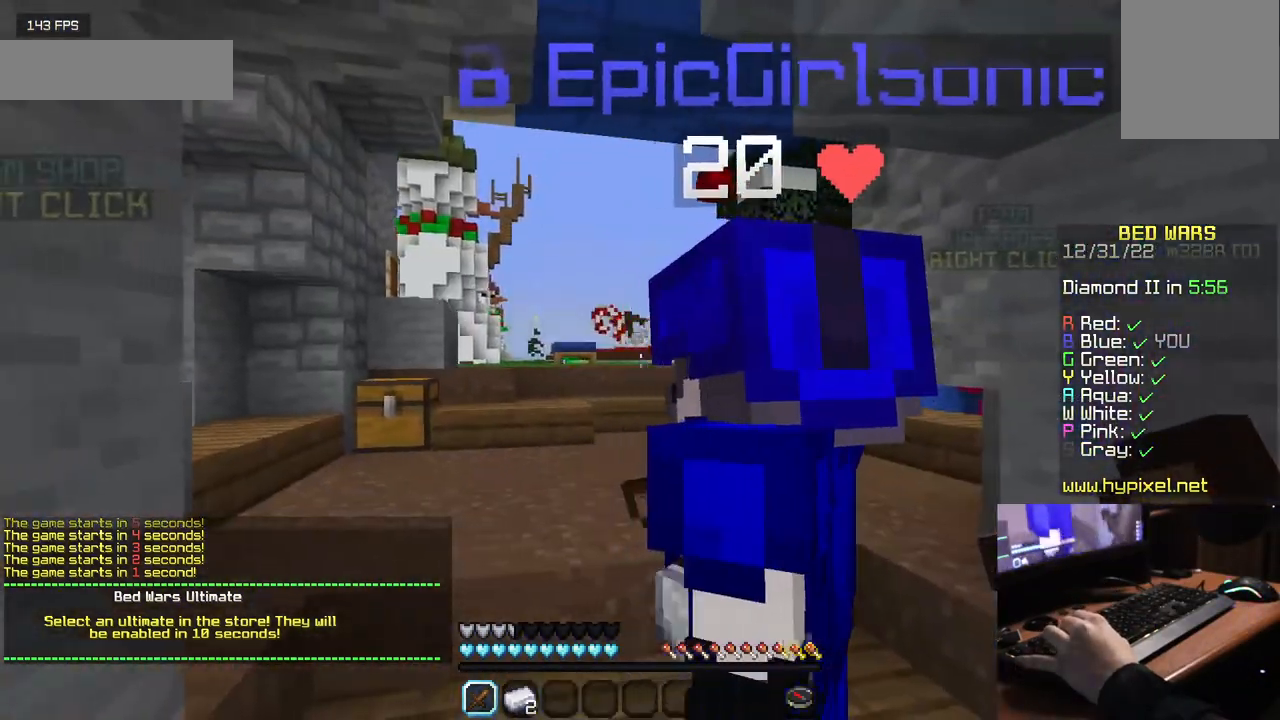
{"keys": ["s"], "mouse": [], "events": []}
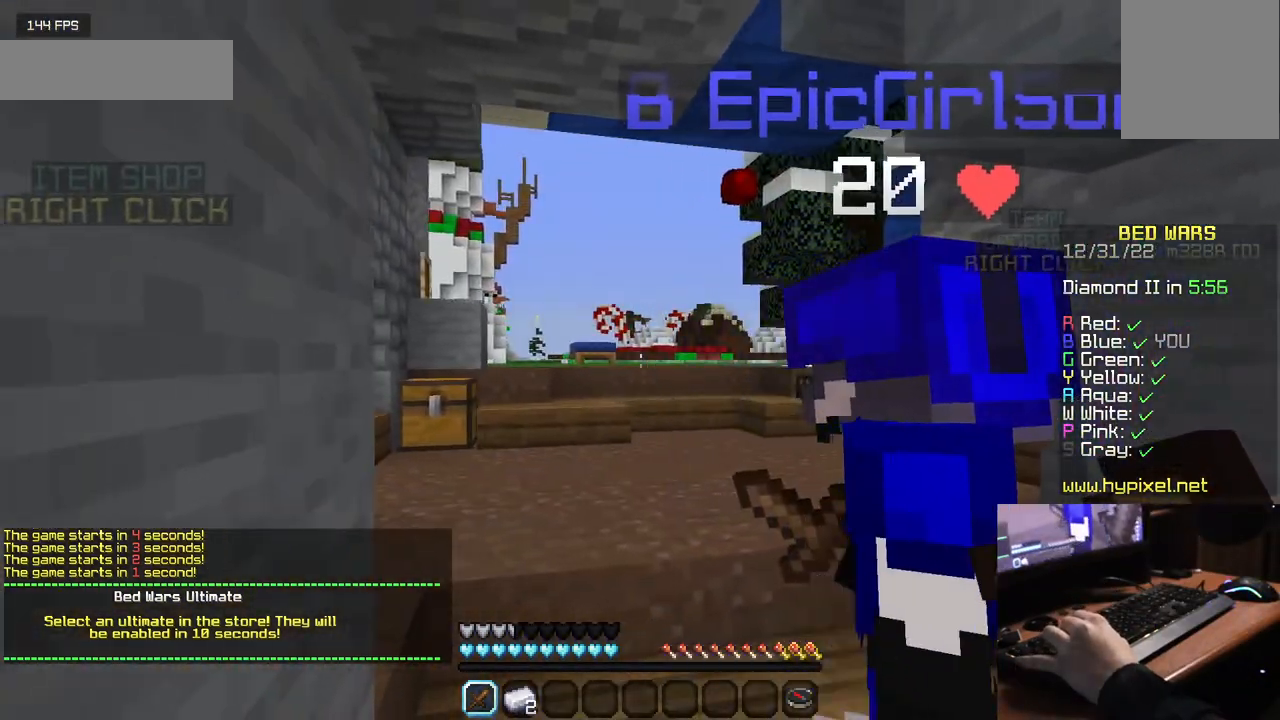
{"keys": ["s"], "mouse": [], "events": []}
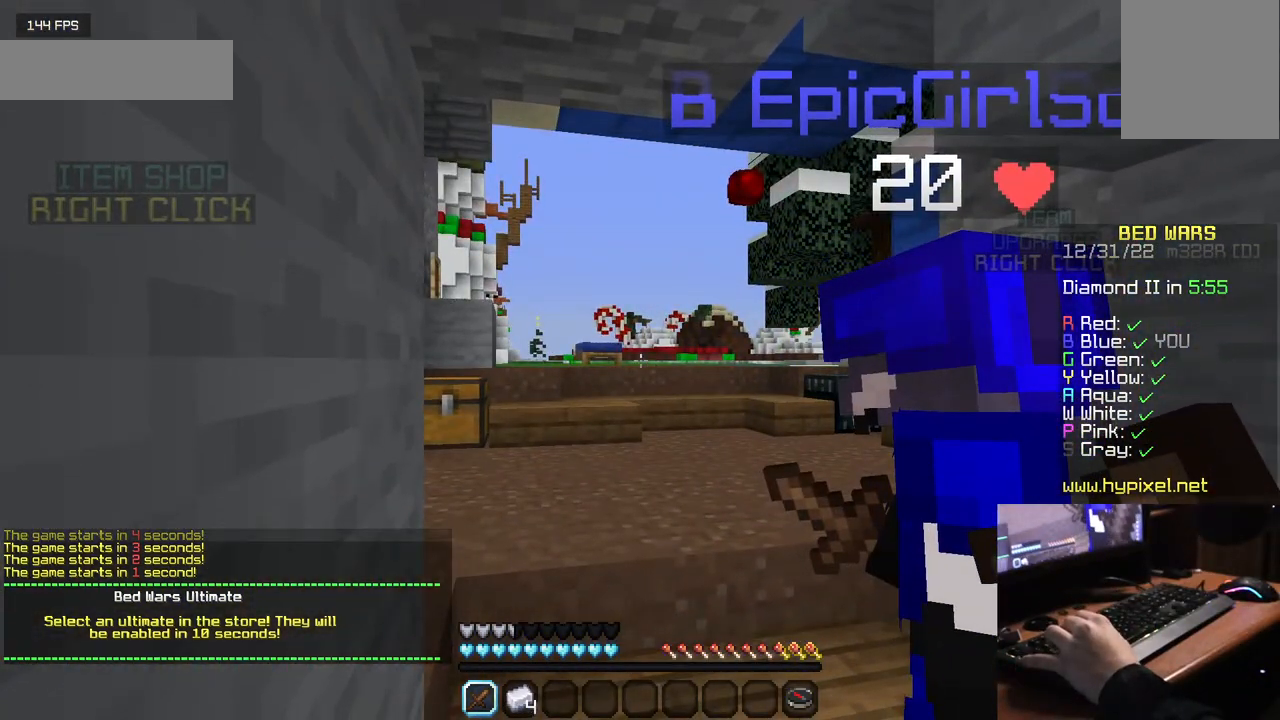
{"keys": ["s"], "mouse": [], "events": []}
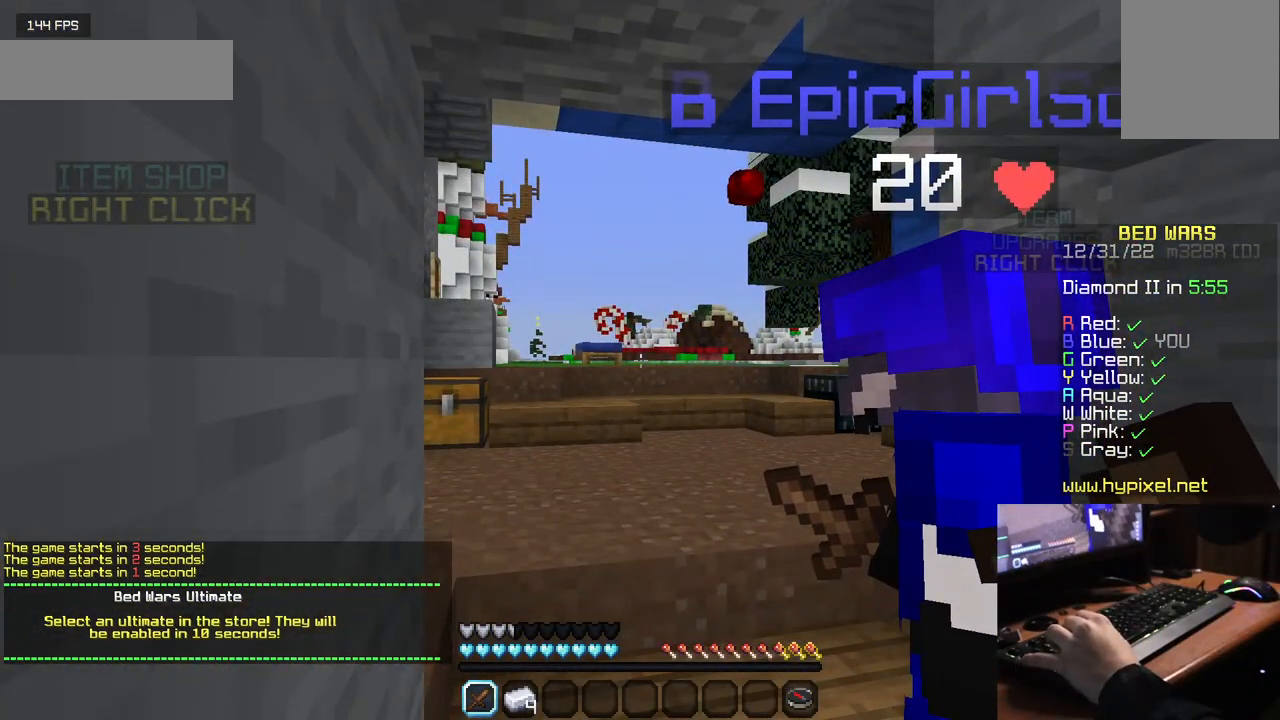
{"keys": ["s"], "mouse": [], "events": []}
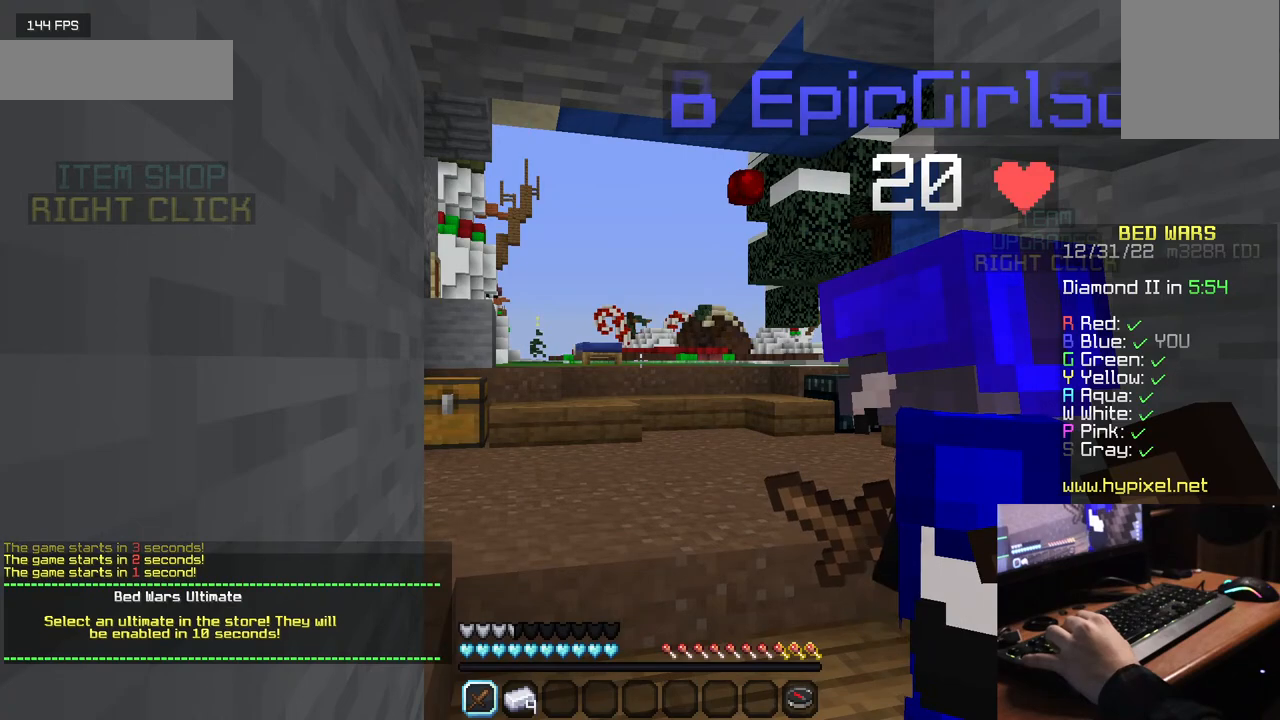
{"keys": ["s"], "mouse": [], "events": []}
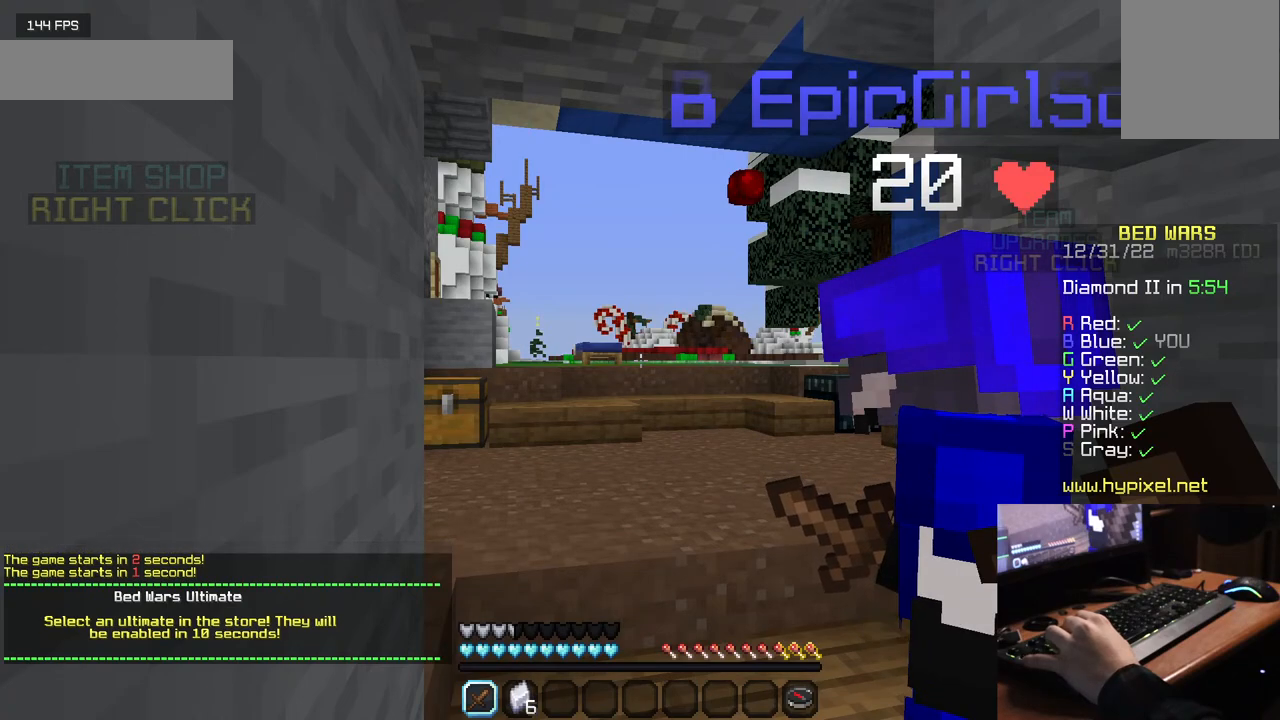
{"keys": ["s"], "mouse": [], "events": []}
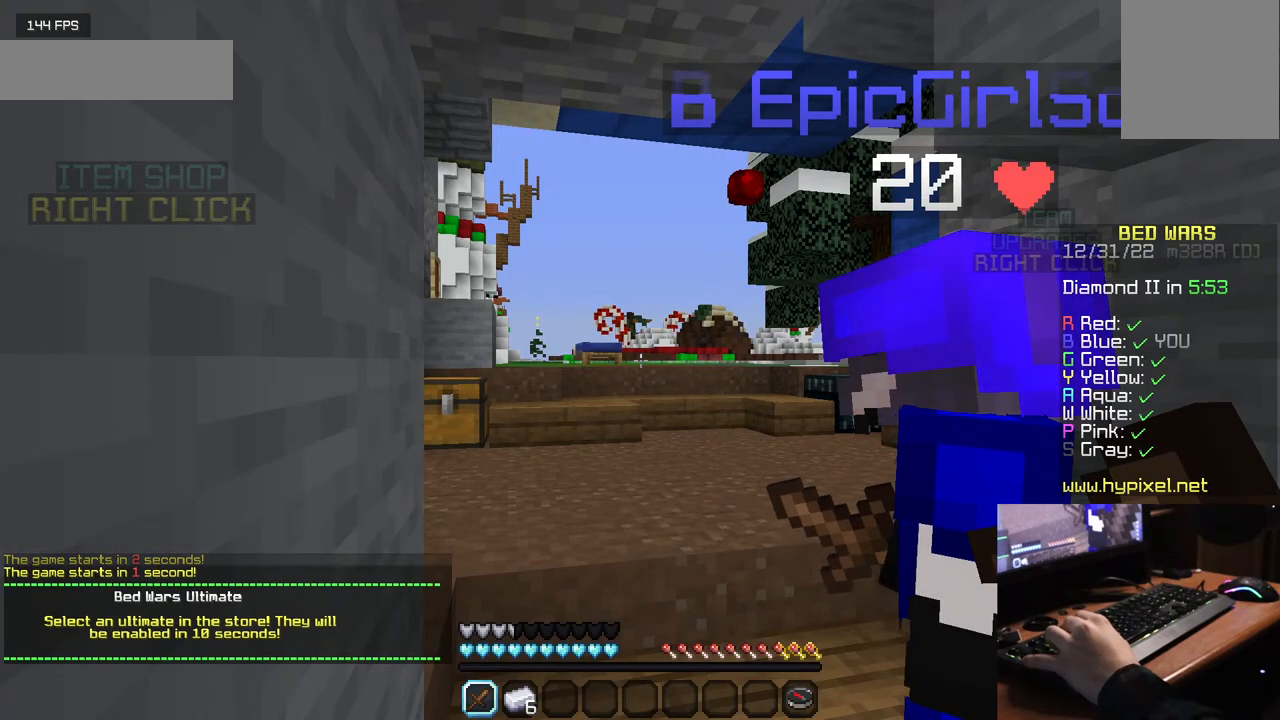
{"keys": ["s"], "mouse": [], "events": []}
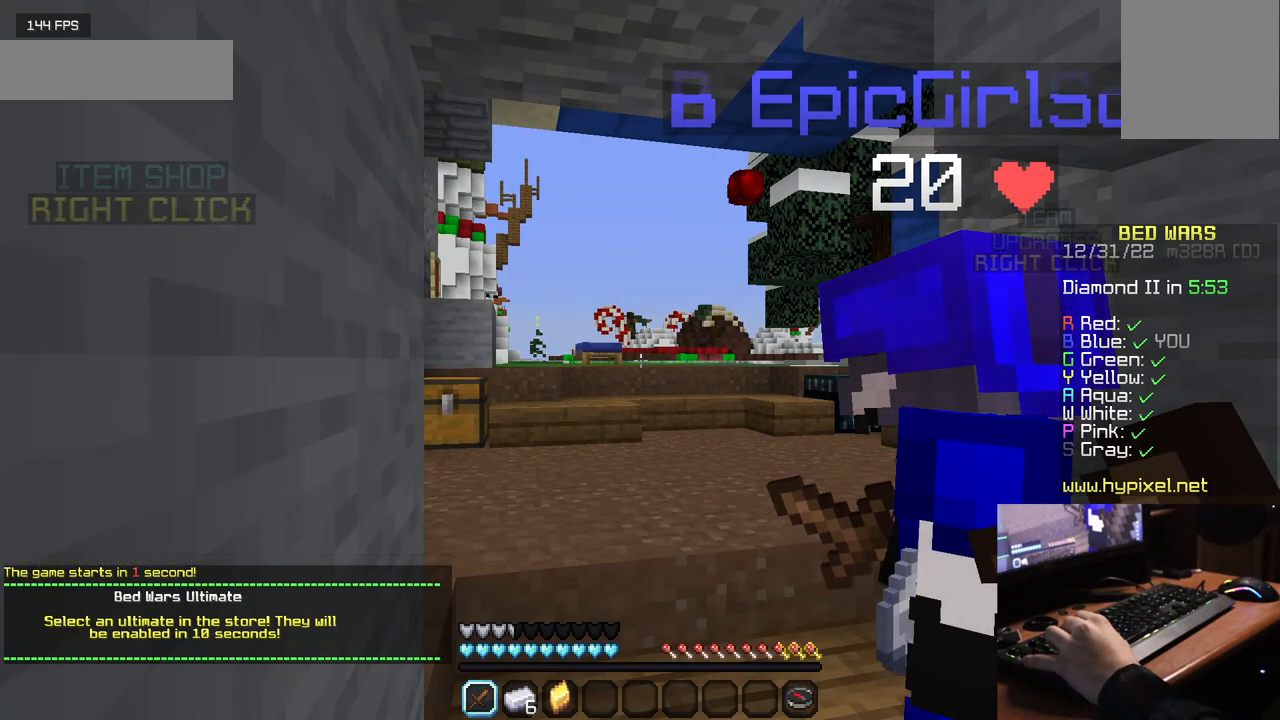
{"keys": [], "mouse": [], "events": [[467, "s", "up"]]}
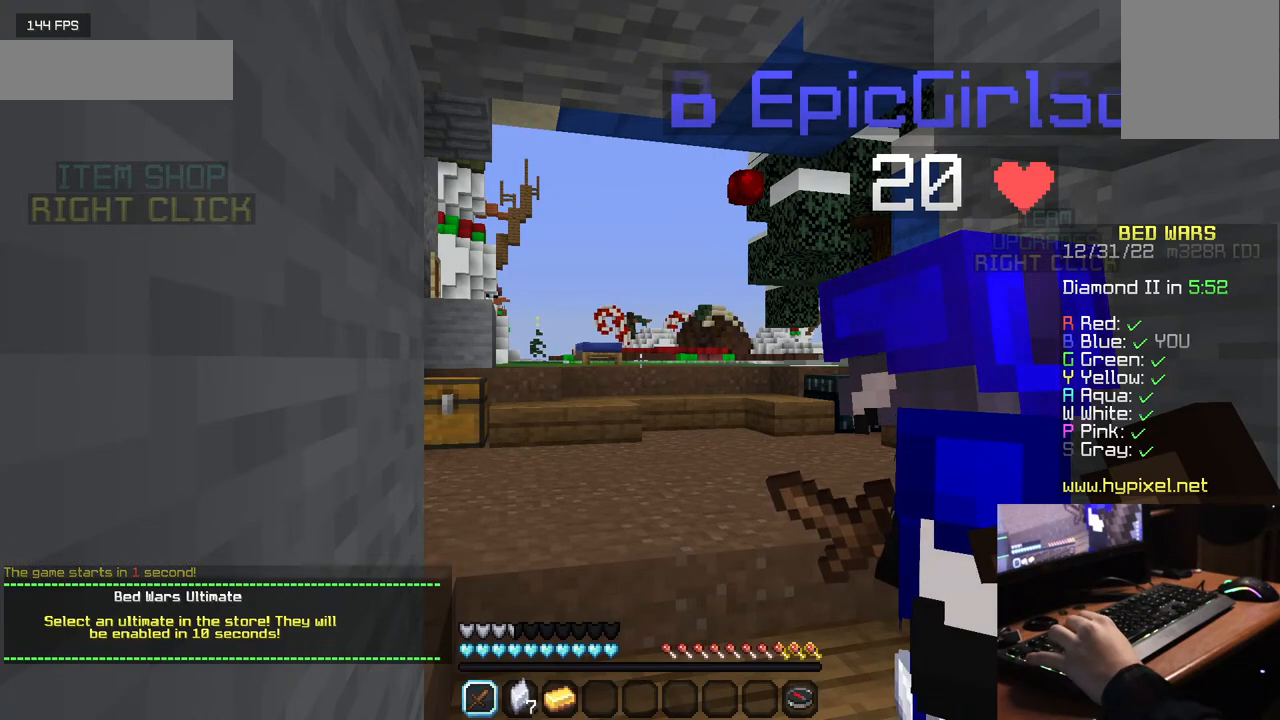
{"keys": [], "mouse": [], "events": []}
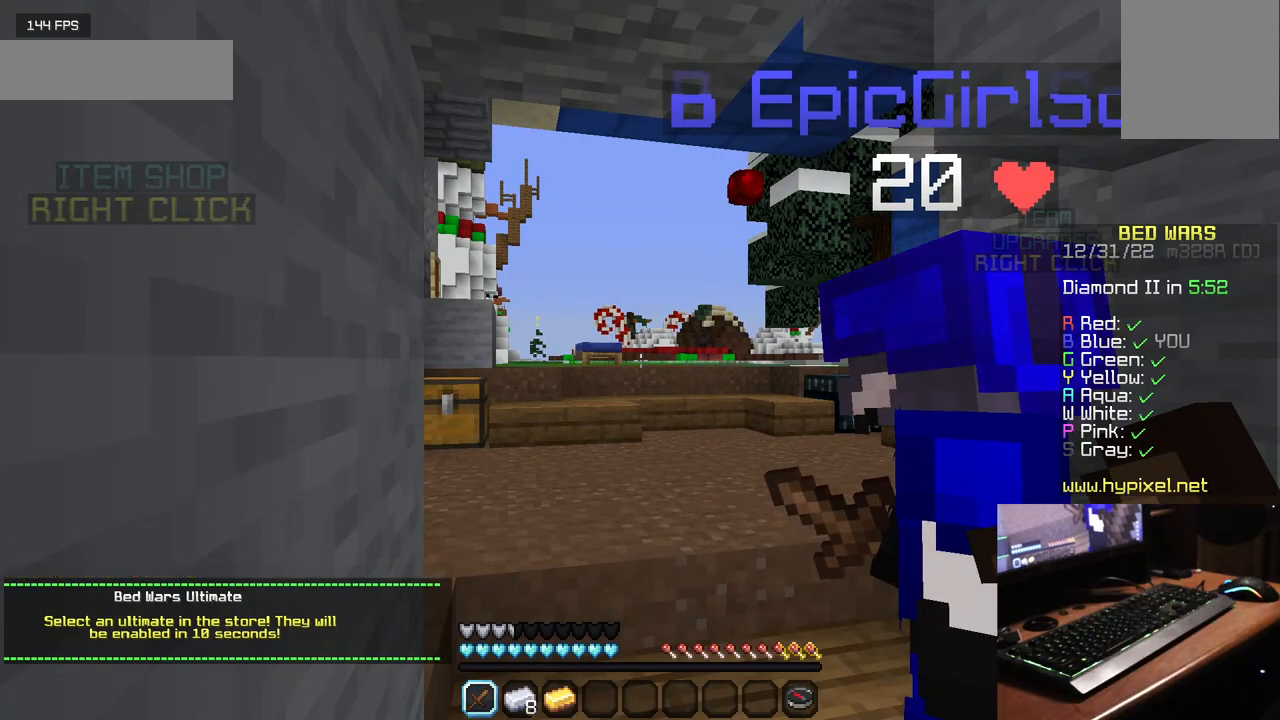
{"keys": [], "mouse": [], "events": []}
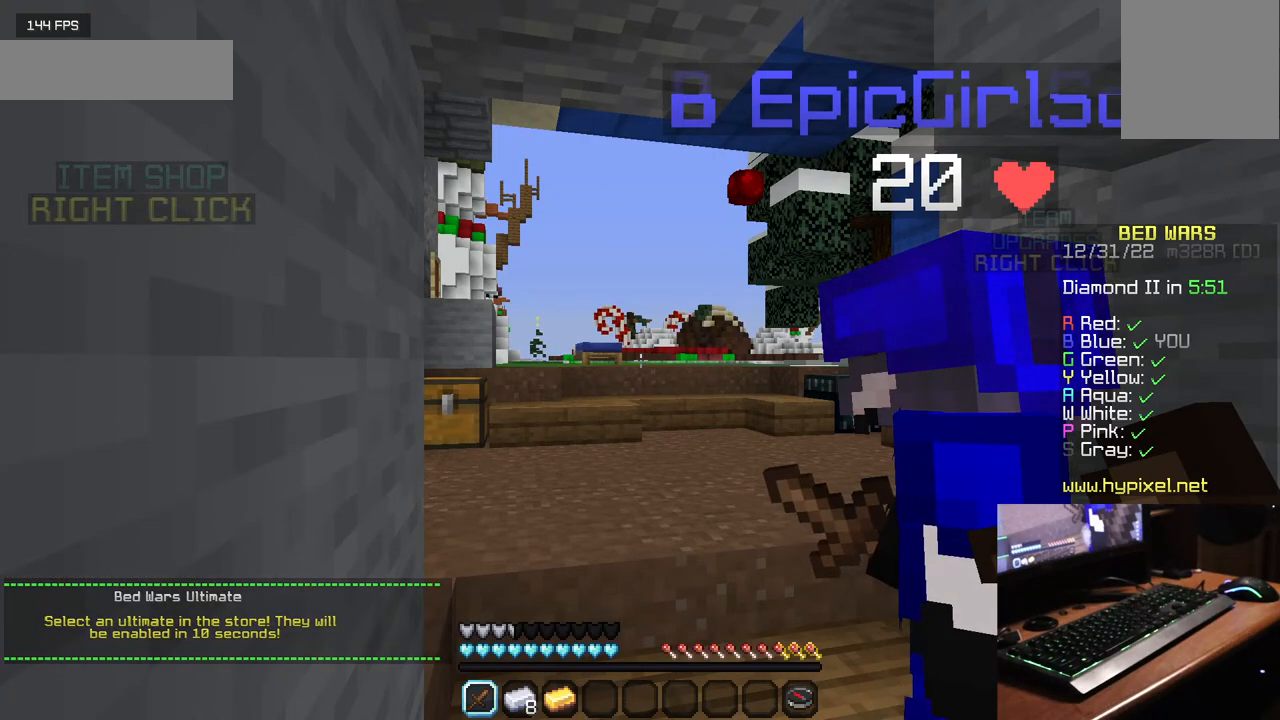
{"keys": [], "mouse": [], "events": []}
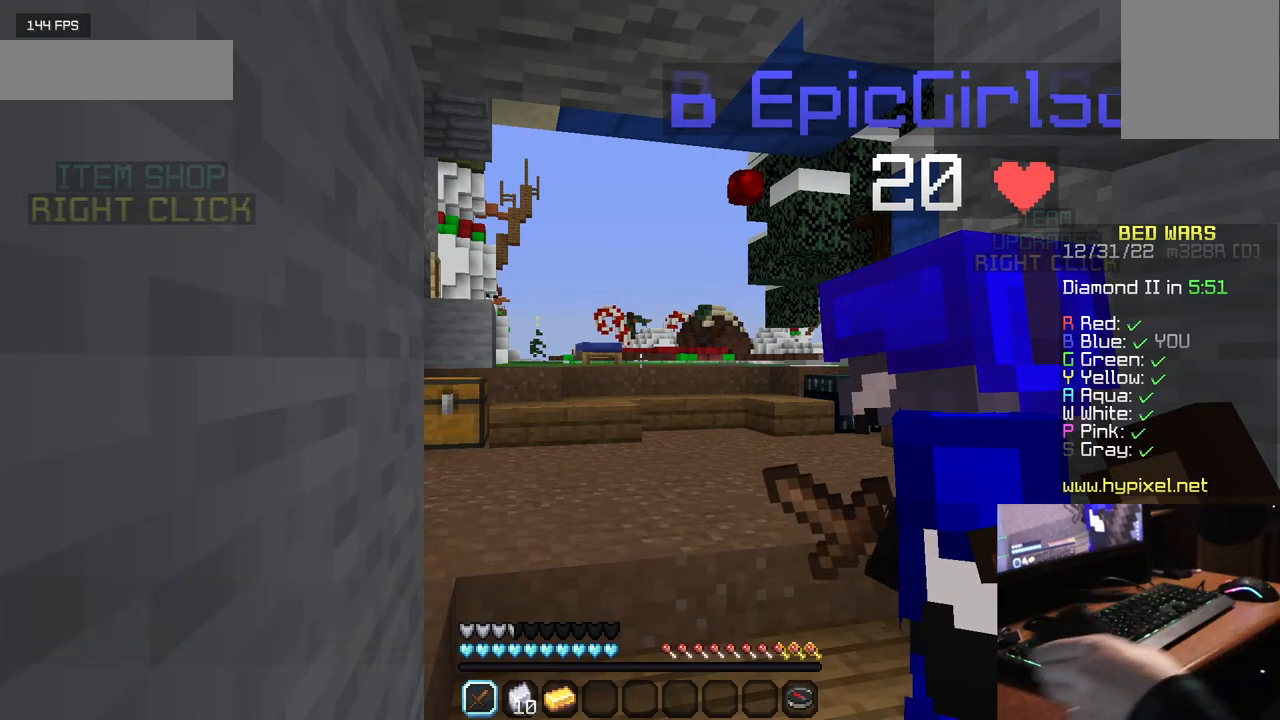
{"keys": [], "mouse": [], "events": []}
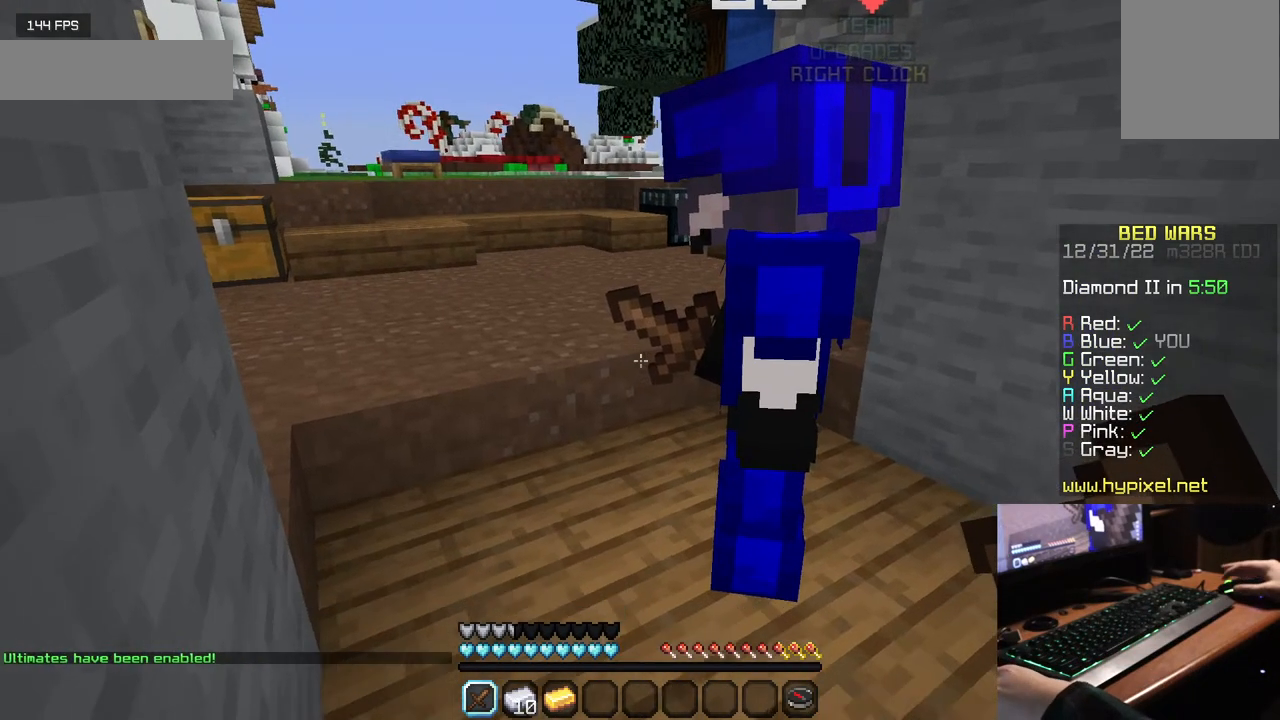
{"keys": [], "mouse": ["left"], "events": [[167, "mouse_left", "down"], [250, "mouse_left", "up"], [317, "mouse_left", "down"]]}
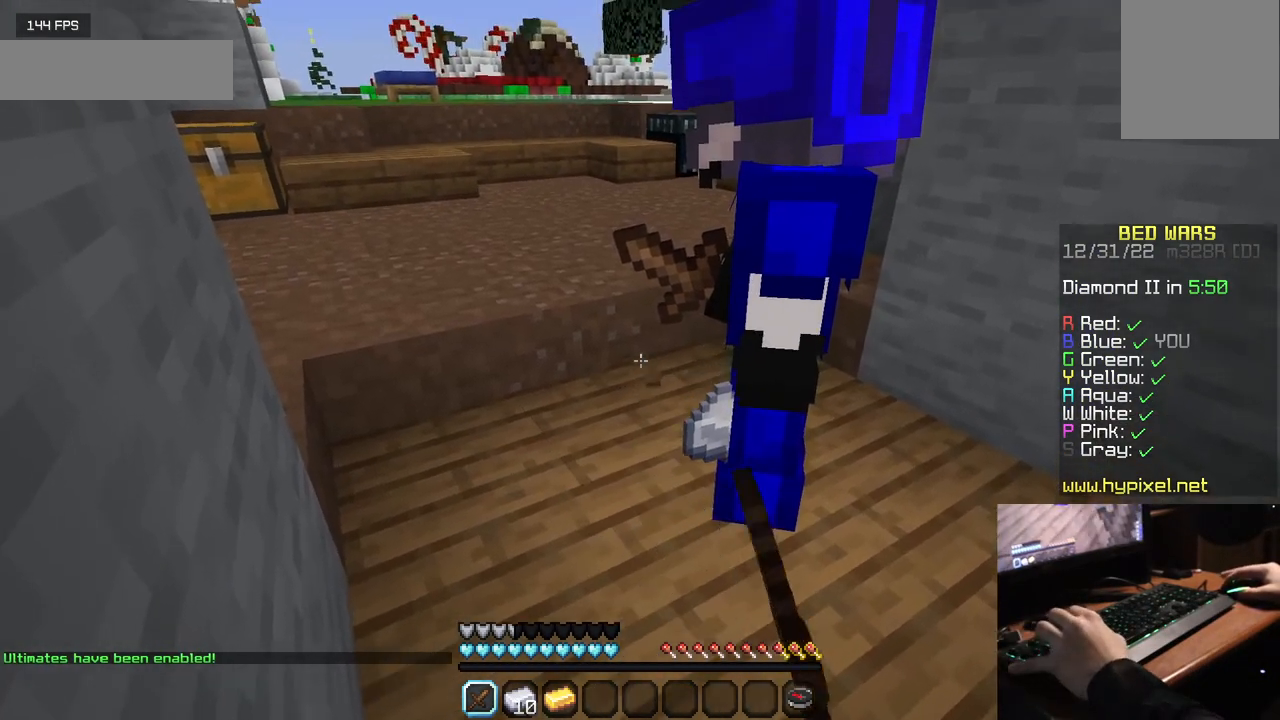
{"keys": [], "mouse": [], "events": [[67, "mouse_left", "up"], [117, "d", "down"], [434, "d", "up"]]}
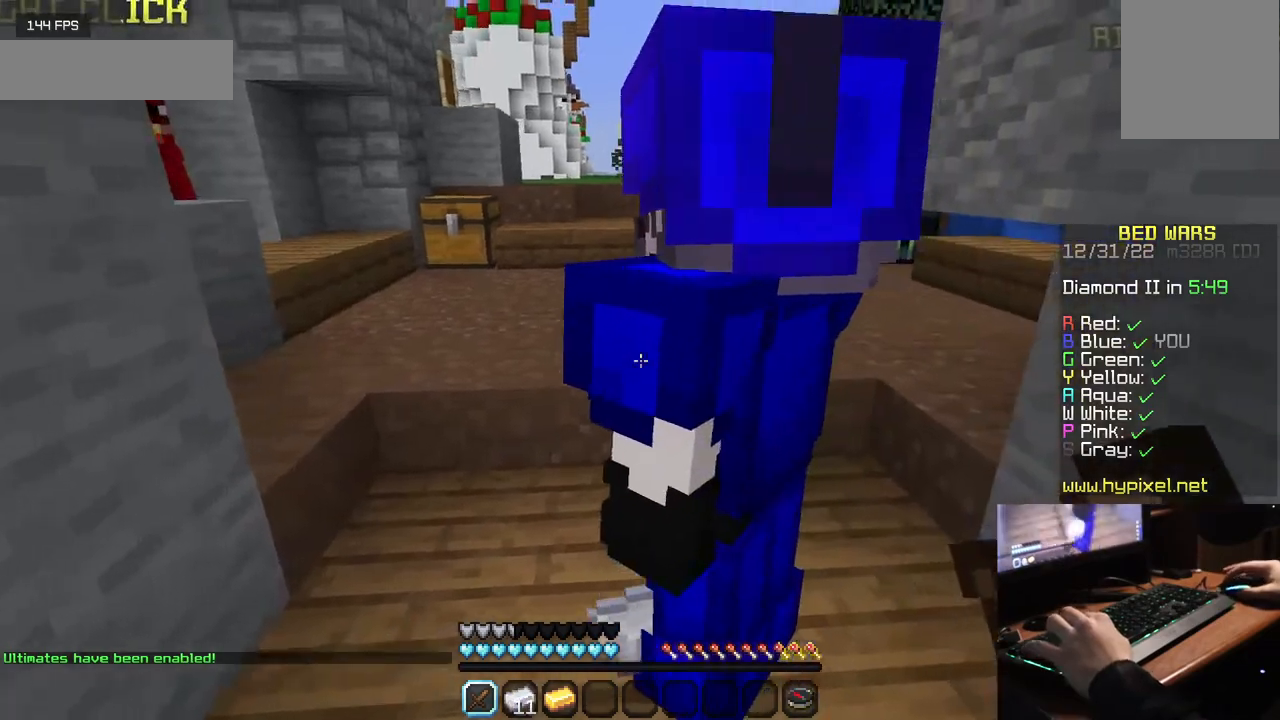
{"keys": [], "mouse": [], "events": [[67, "w", "down"], [300, "w", "up"]]}
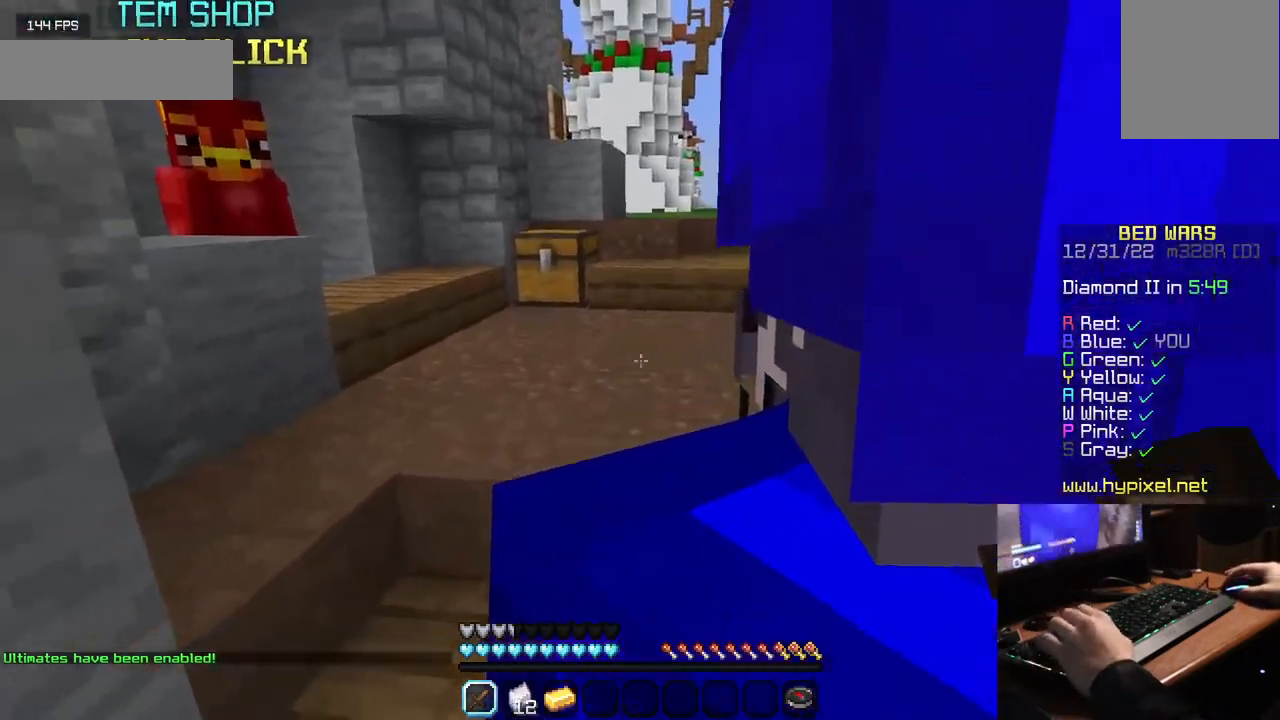
{"keys": ["w"], "mouse": [], "events": [[117, "w", "down"]]}
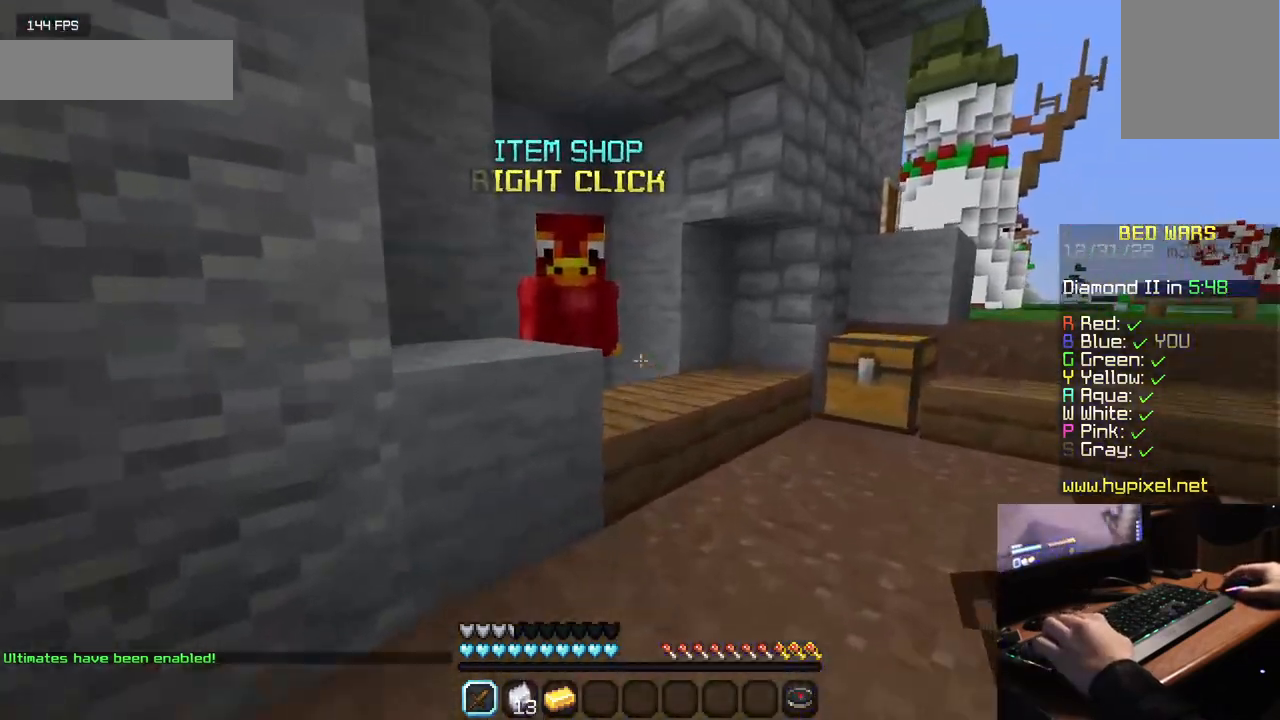
{"keys": [], "mouse": [], "events": [[234, "mouse_right", "down"], [367, "w", "up"], [384, "mouse_right", "up"]]}
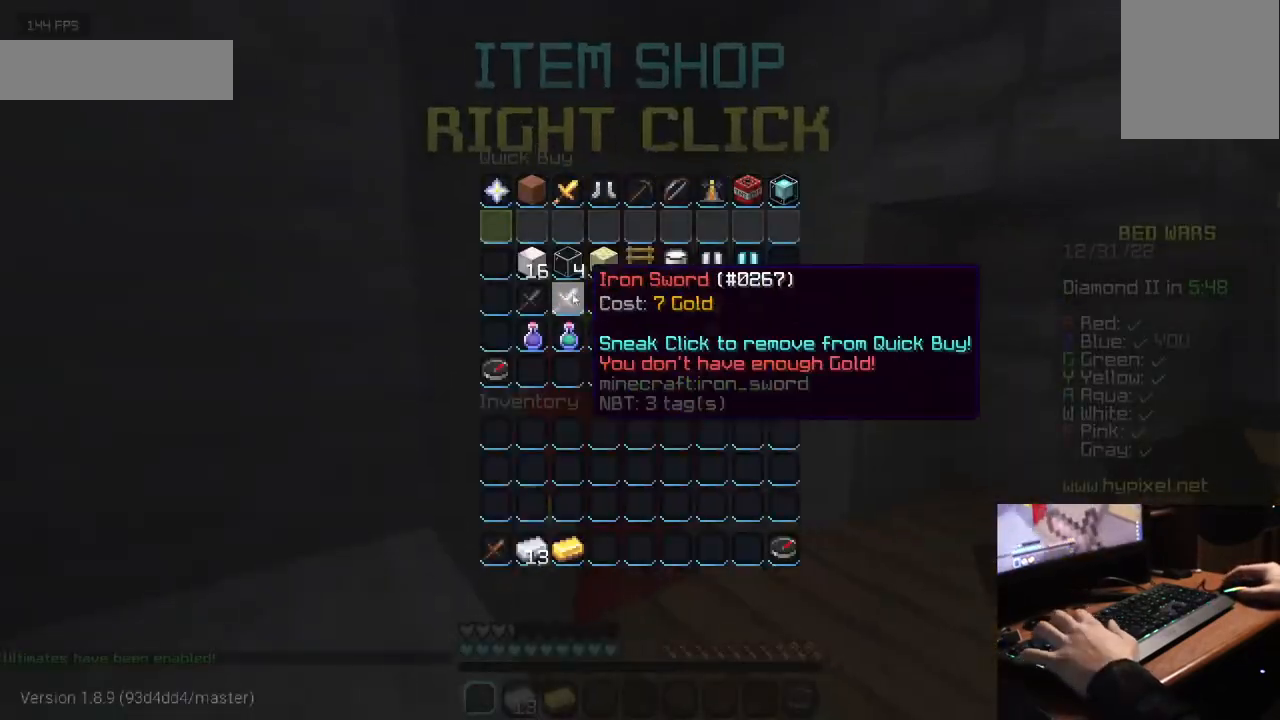
{"keys": [], "mouse": [], "events": []}
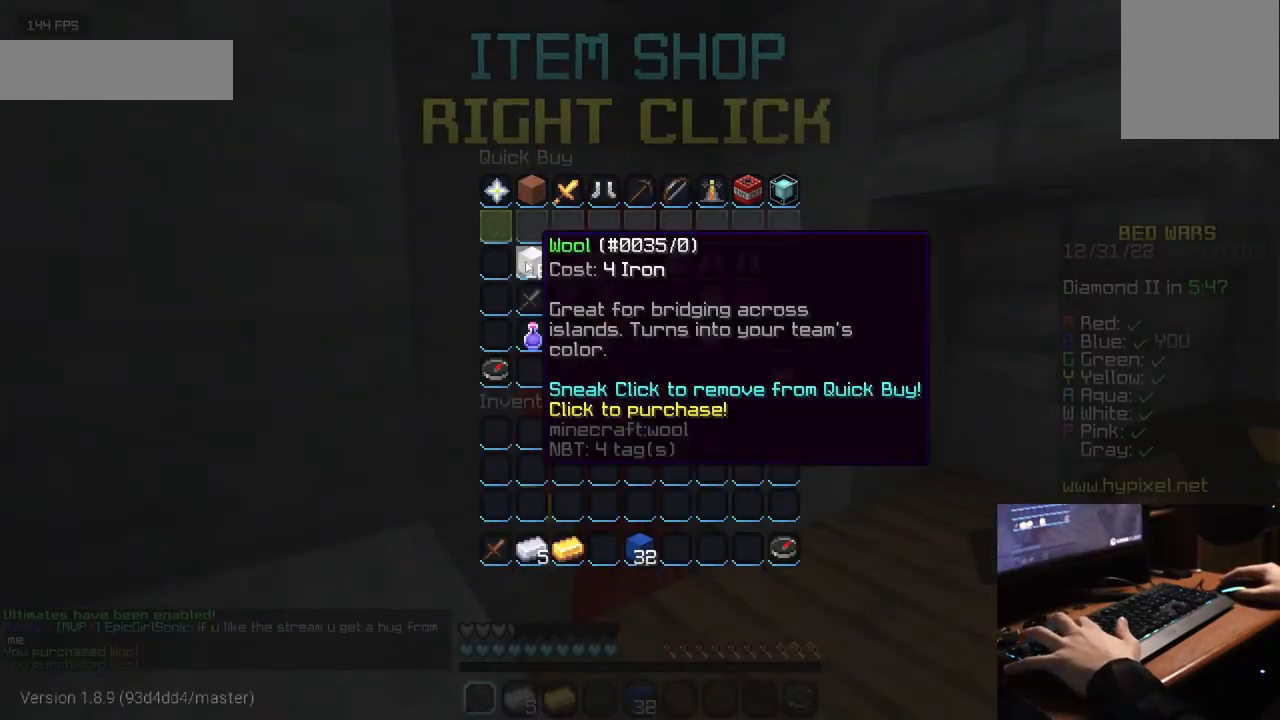
{"keys": ["w"], "mouse": [], "events": [[400, "w", "down"]]}
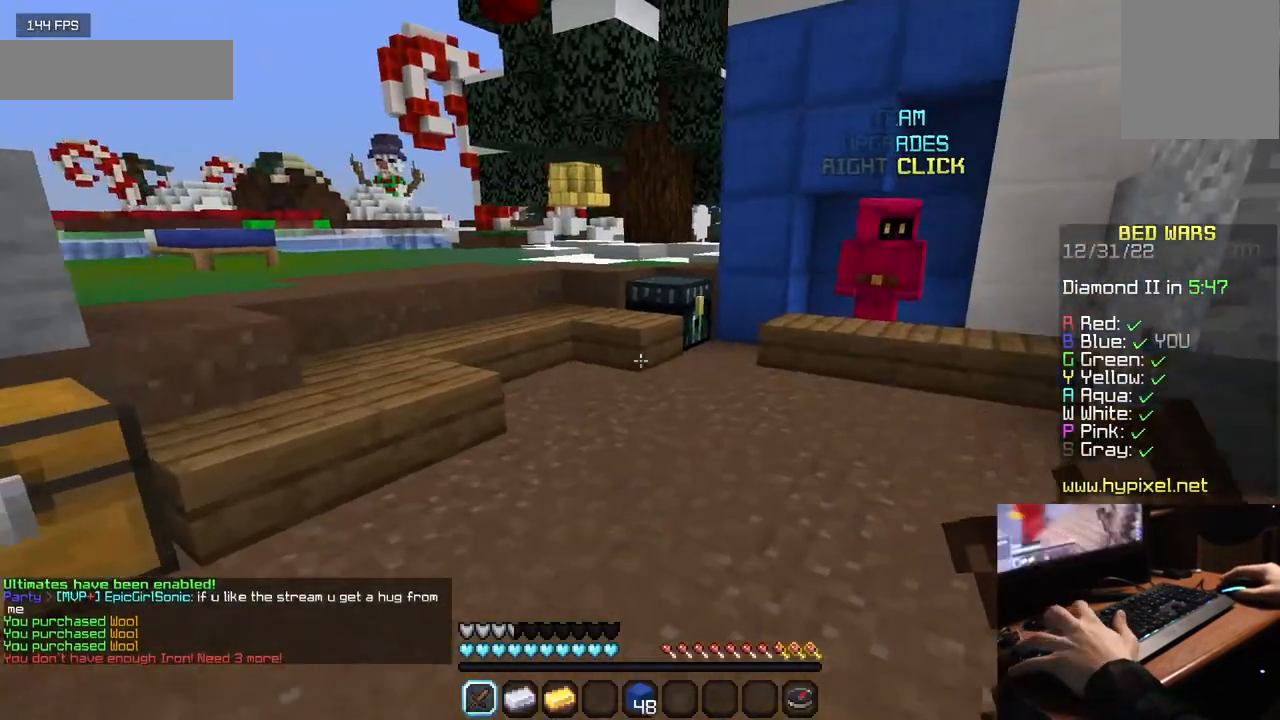
{"keys": ["a", "w"], "mouse": [], "events": [[267, "a", "down"]]}
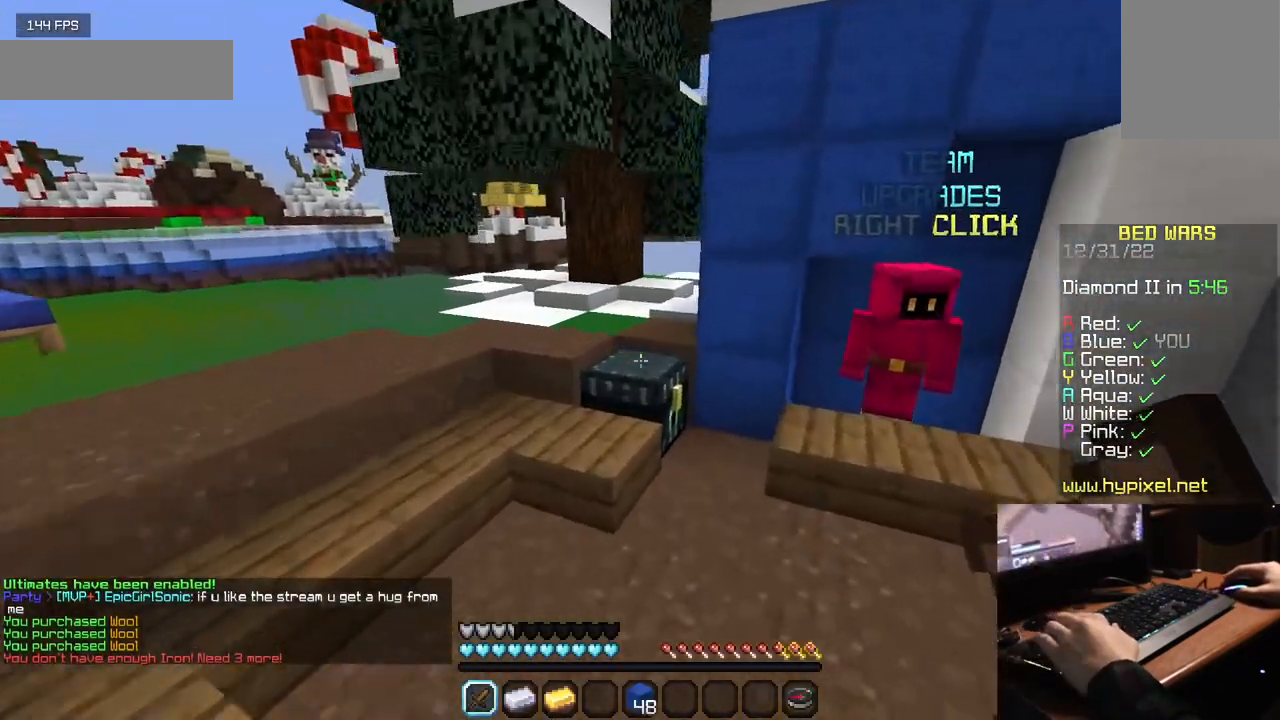
{"keys": [], "mouse": []}
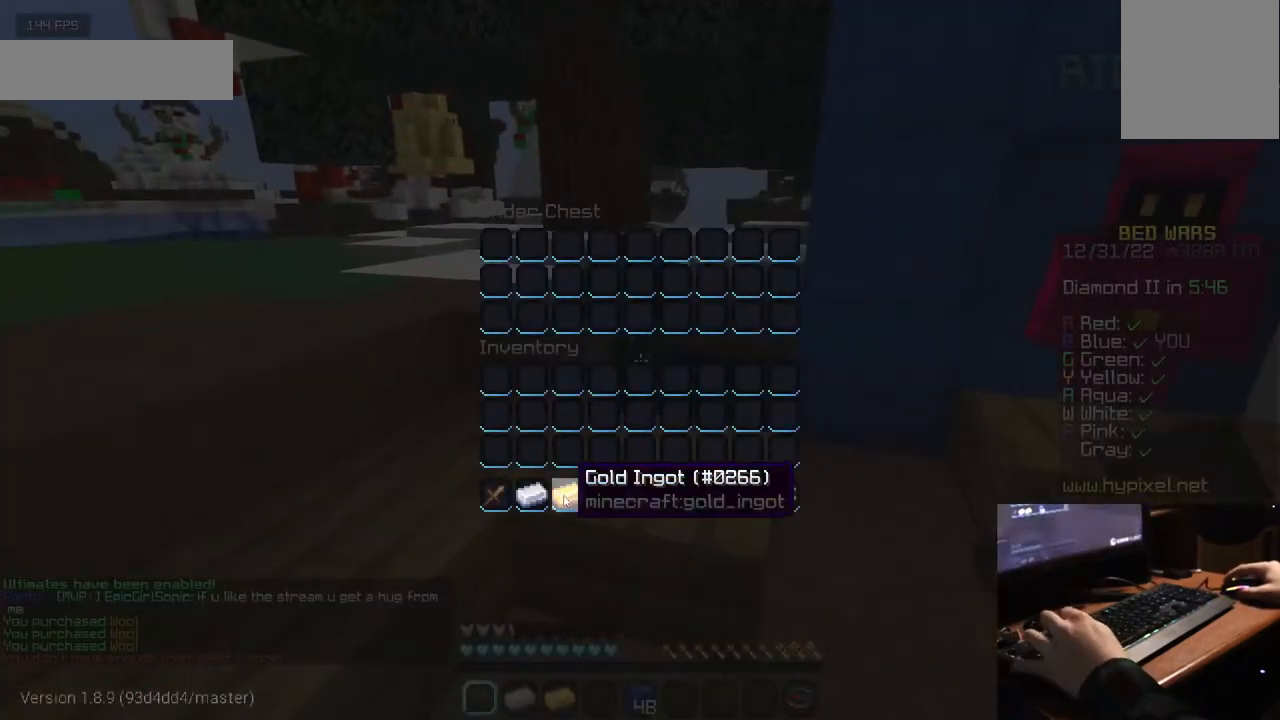
{"keys": ["w"], "mouse": [], "events": [[300, "w", "down"]]}
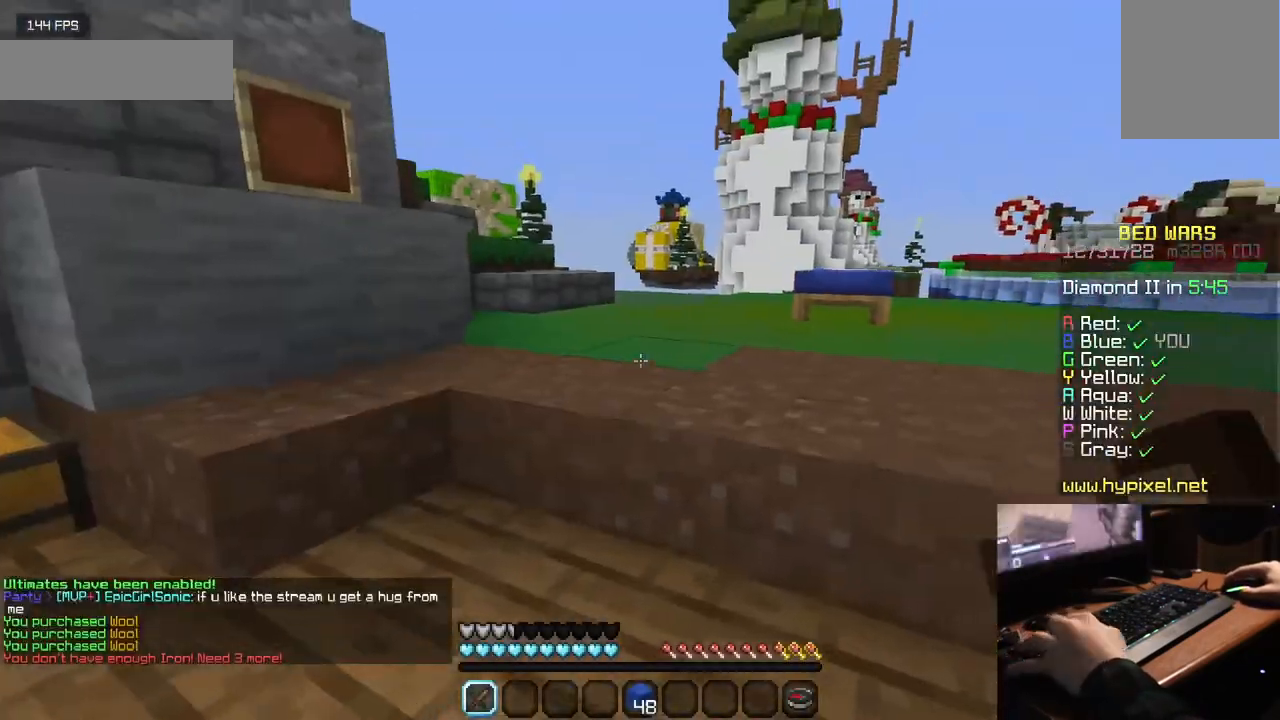
{"keys": ["w"], "mouse": [], "events": []}
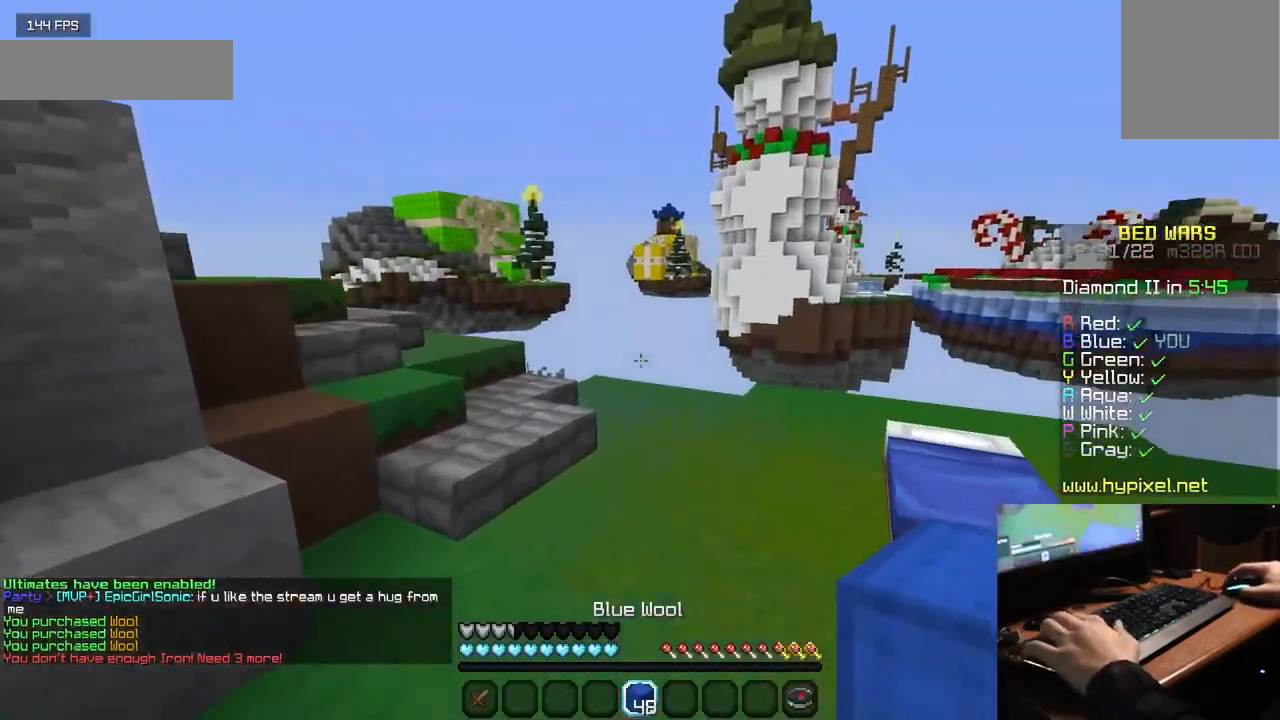
{"keys": ["w"], "mouse": [], "events": []}